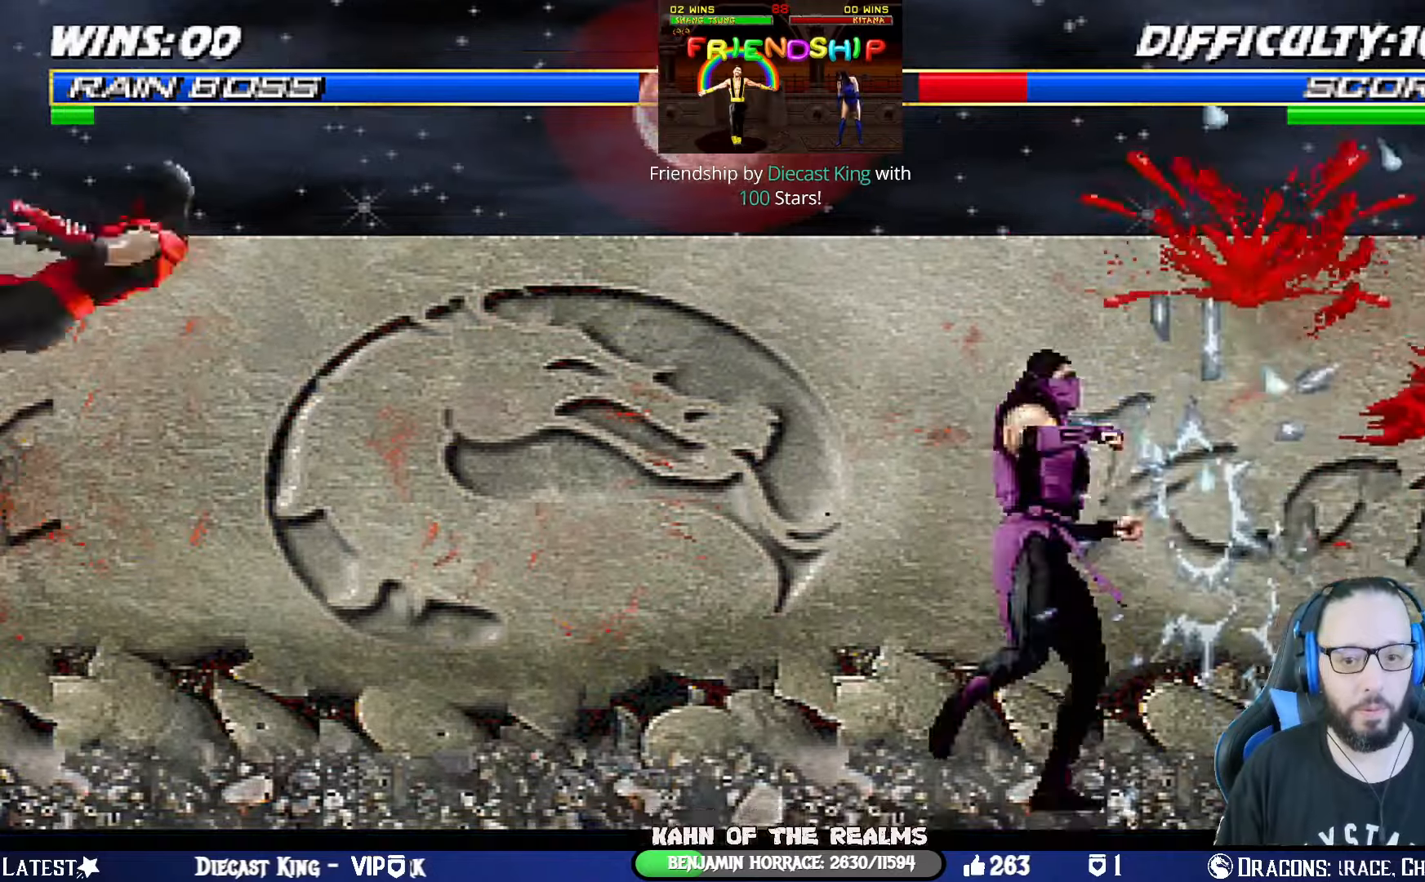
Gameplay with a controller (PlayStation layout); each line is a JSON object with the inputs held at the frame after it. "events" lists button and stick changes between this image and that frame as [ms after this image, input, new state], when the widget could be followed in between. Not read: R2.
{"buttons": ["SQUARE"], "left_stick": "center", "right_stick": "center", "events": [[17, "TRIANGLE", "up"], [150, "DPAD_LEFT", "down"], [150, "L1", "down"], [284, "DPAD_LEFT", "up"], [284, "L1", "up"], [284, "SQUARE", "down"], [350, "SQUARE", "up"], [434, "SQUARE", "down"]]}
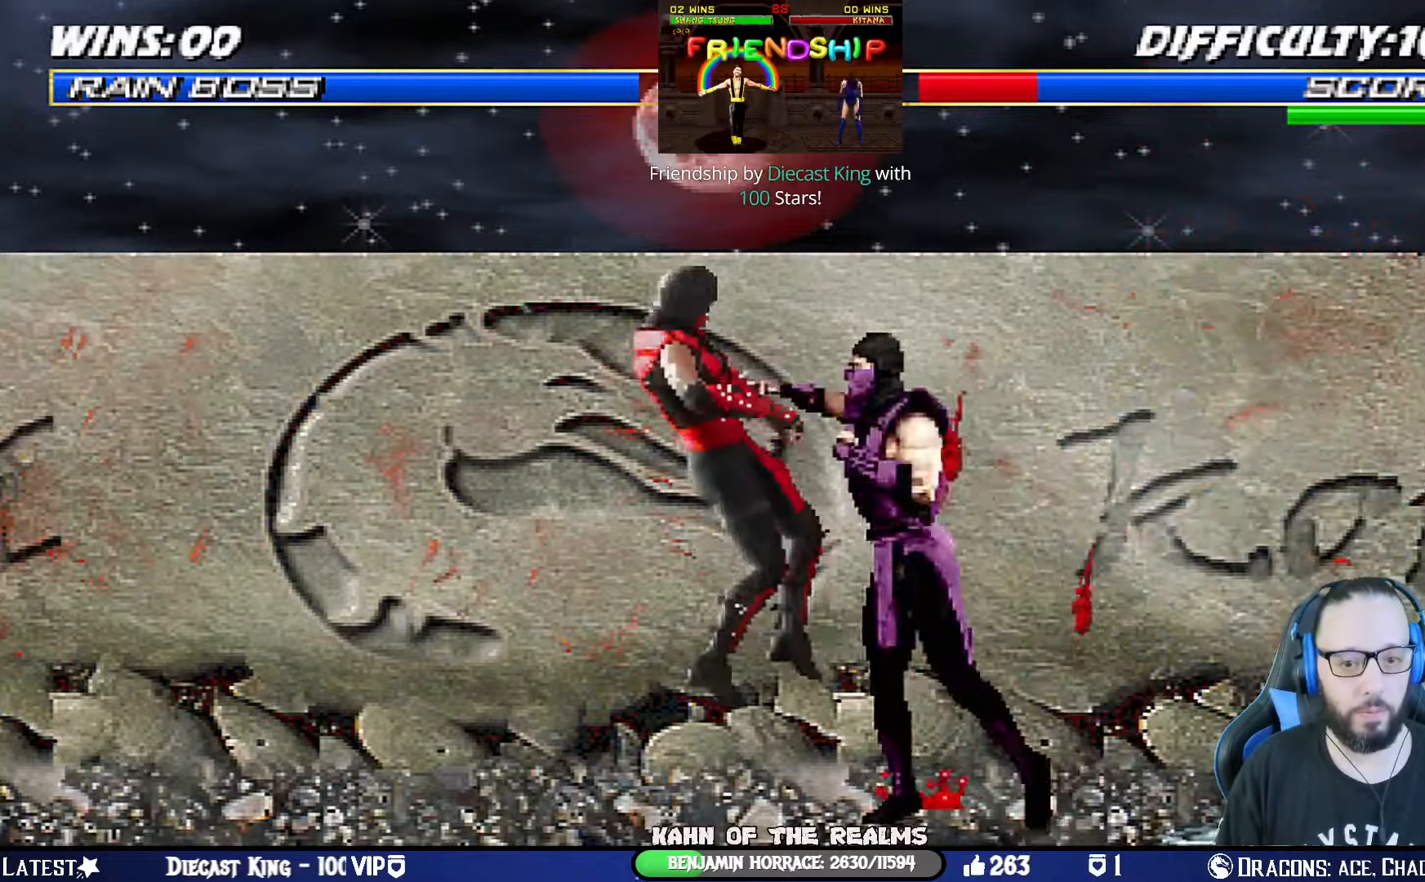
{"buttons": ["DPAD_RIGHT"], "left_stick": "center", "right_stick": "center", "events": [[66, "L1", "down"], [100, "DPAD_LEFT", "down"], [100, "SQUARE", "up"], [116, "DPAD_UP", "down"], [283, "TRIANGLE", "down"], [333, "DPAD_LEFT", "up"], [367, "DPAD_UP", "up"], [383, "L1", "up"], [417, "TRIANGLE", "up"], [483, "DPAD_RIGHT", "down"]]}
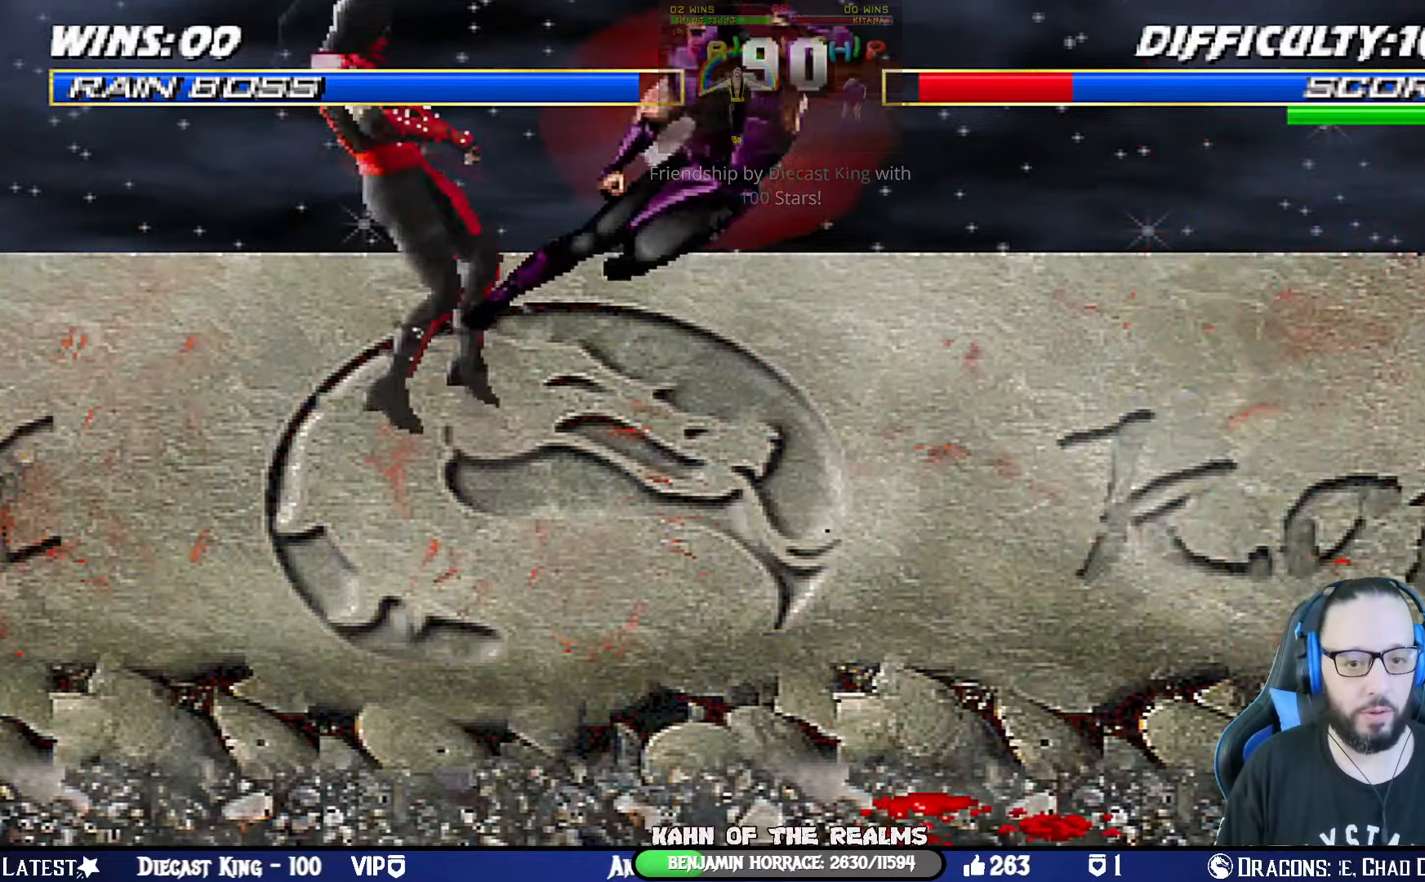
{"buttons": [], "left_stick": "center", "right_stick": "center", "events": [[50, "DPAD_RIGHT", "up"], [134, "DPAD_RIGHT", "down"], [217, "DPAD_RIGHT", "up"], [267, "DPAD_RIGHT", "down"], [317, "SQUARE", "down"], [417, "SQUARE", "up"], [501, "DPAD_RIGHT", "up"]]}
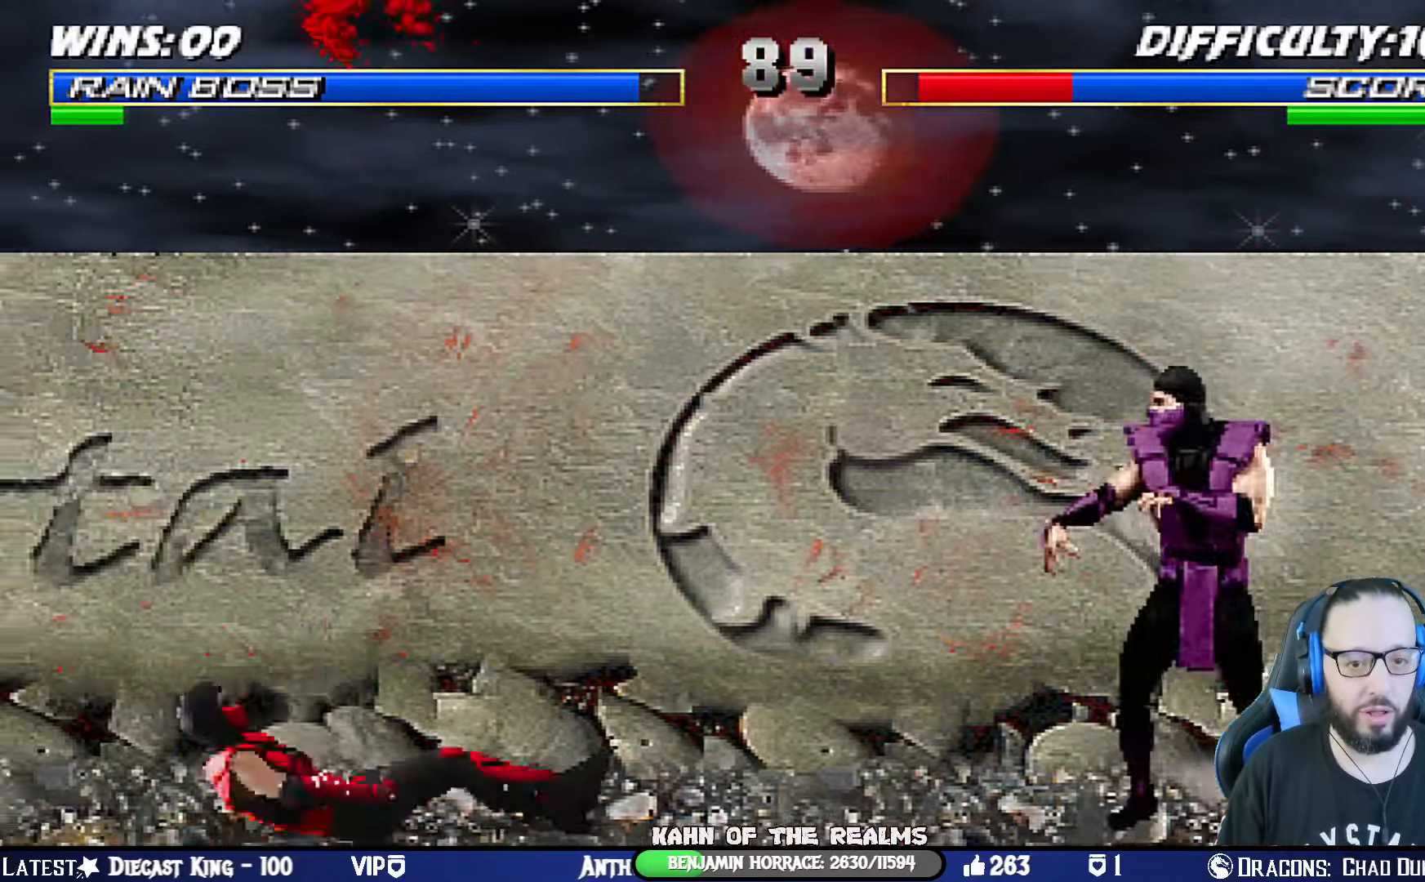
{"buttons": [], "left_stick": "center", "right_stick": "center", "events": [[83, "DPAD_RIGHT", "down"], [150, "DPAD_RIGHT", "up"], [216, "DPAD_RIGHT", "down"], [216, "SQUARE", "down"], [317, "SQUARE", "up"], [383, "DPAD_RIGHT", "up"], [433, "SQUARE", "down"], [483, "SQUARE", "up"]]}
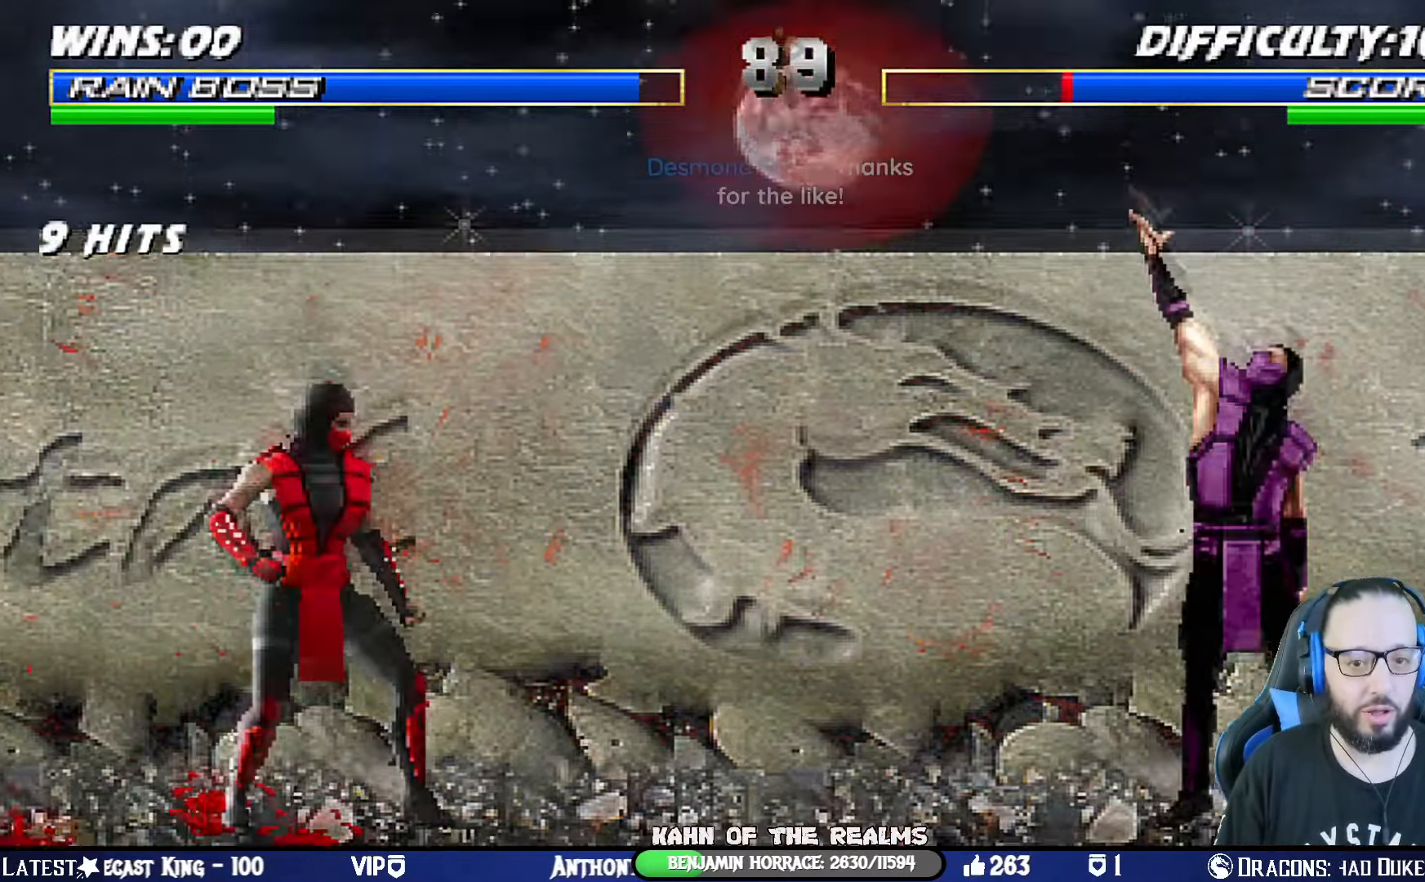
{"buttons": [], "left_stick": "center", "right_stick": "center", "events": [[50, "DPAD_DOWN", "down"], [67, "DPAD_RIGHT", "down"], [100, "SQUARE", "down"], [117, "DPAD_DOWN", "up"], [184, "DPAD_RIGHT", "up"], [200, "SQUARE", "up"]]}
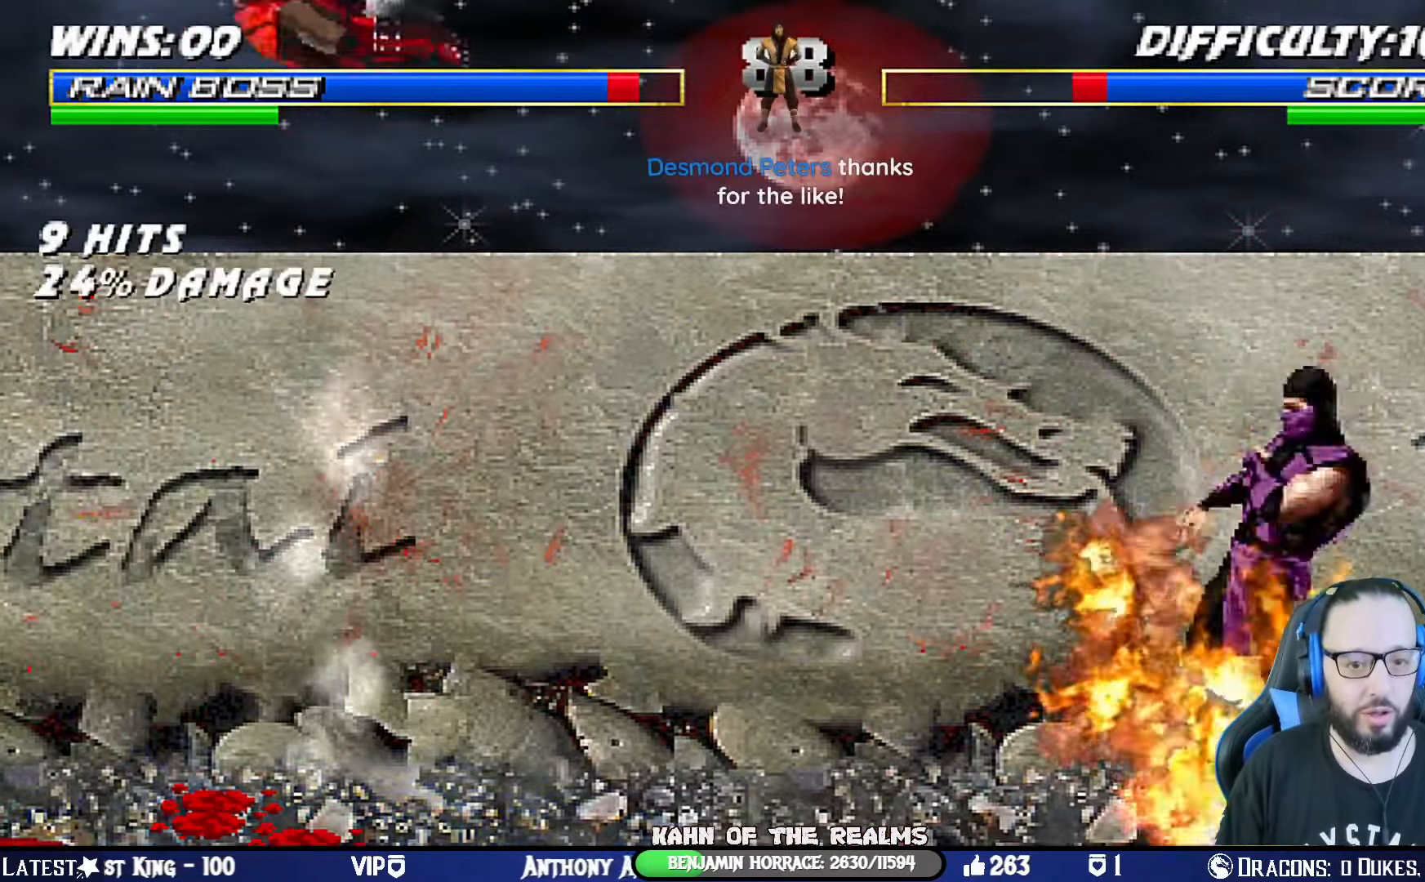
{"buttons": ["L1", "DPAD_LEFT"], "left_stick": "center", "right_stick": "center", "events": [[16, "DPAD_LEFT", "down"], [33, "L1", "down"], [250, "DPAD_LEFT", "up"], [267, "L1", "up"], [383, "DPAD_LEFT", "down"], [400, "L1", "down"]]}
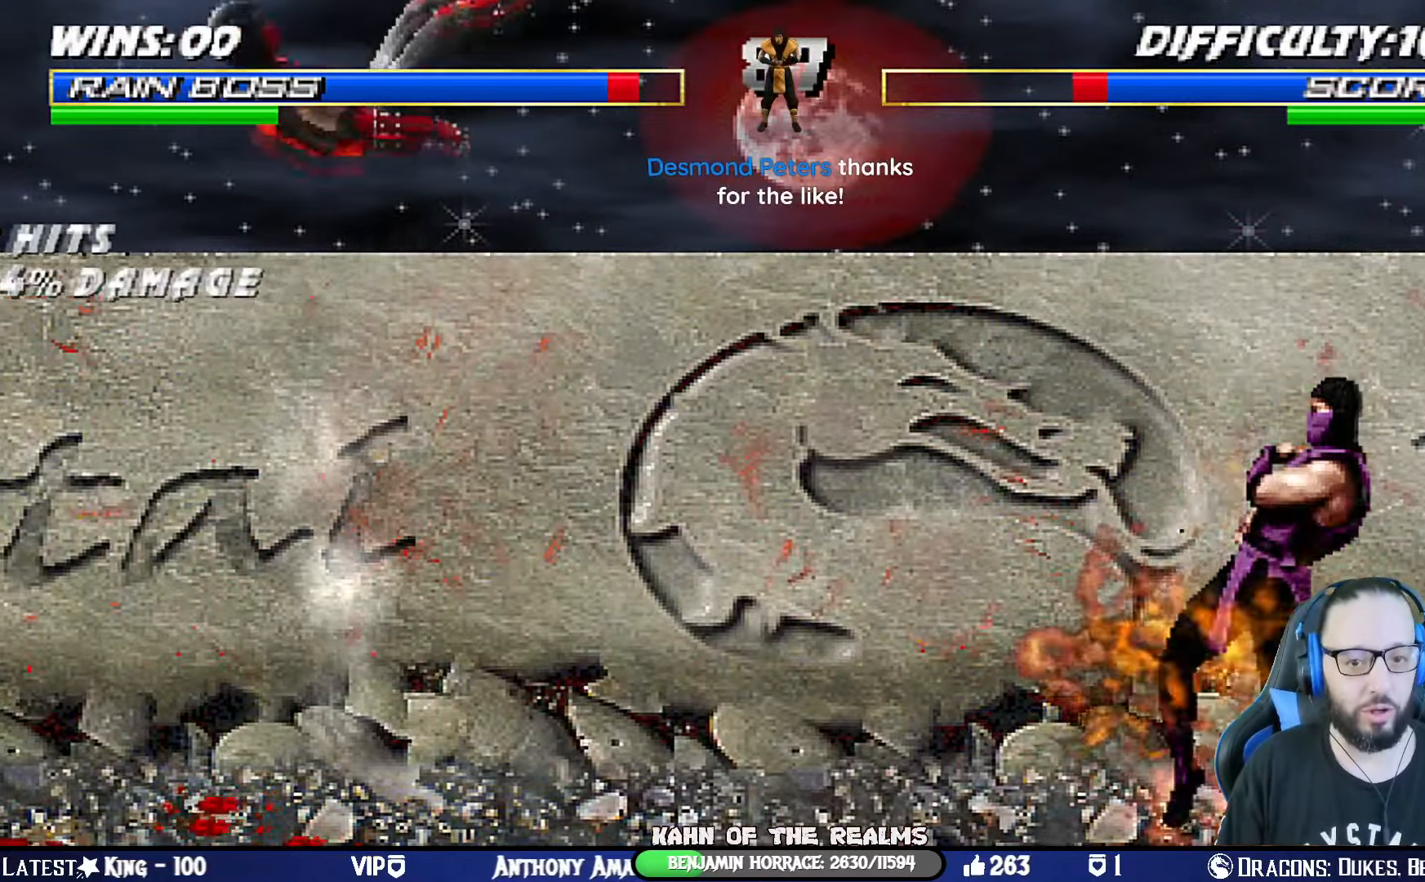
{"buttons": ["L1", "DPAD_UP", "DPAD_LEFT"], "left_stick": "center", "right_stick": "center", "events": [[367, "DPAD_LEFT", "up"], [384, "DPAD_LEFT", "down"], [484, "DPAD_UP", "down"]]}
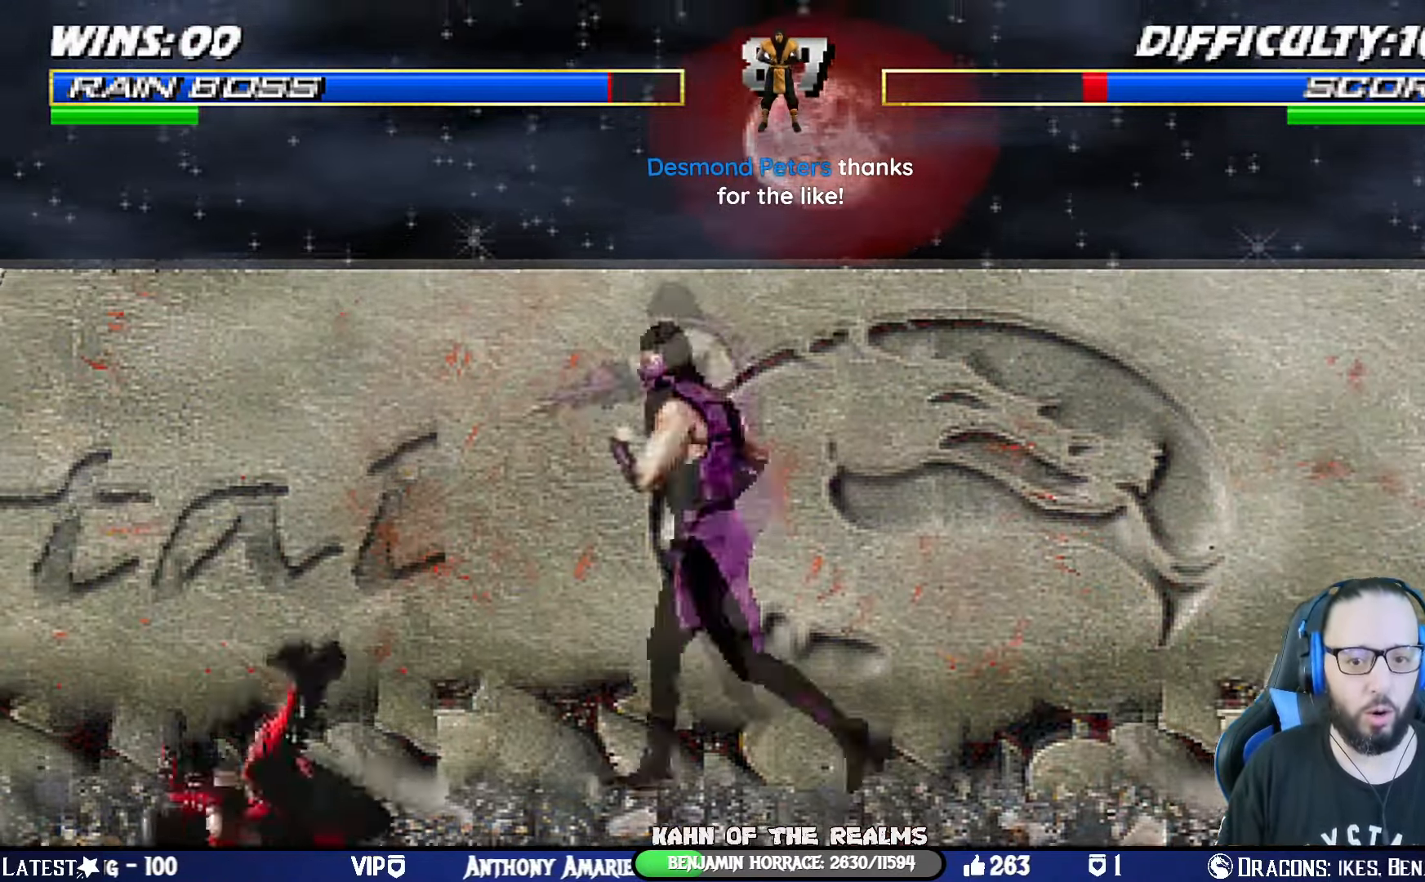
{"buttons": ["L1", "DPAD_LEFT"], "left_stick": "center", "right_stick": "center", "events": [[133, "DPAD_LEFT", "up"], [166, "DPAD_UP", "up"], [216, "DPAD_RIGHT", "down"], [333, "SQUARE", "down"], [383, "DPAD_RIGHT", "up"], [433, "DPAD_LEFT", "down"], [450, "SQUARE", "up"]]}
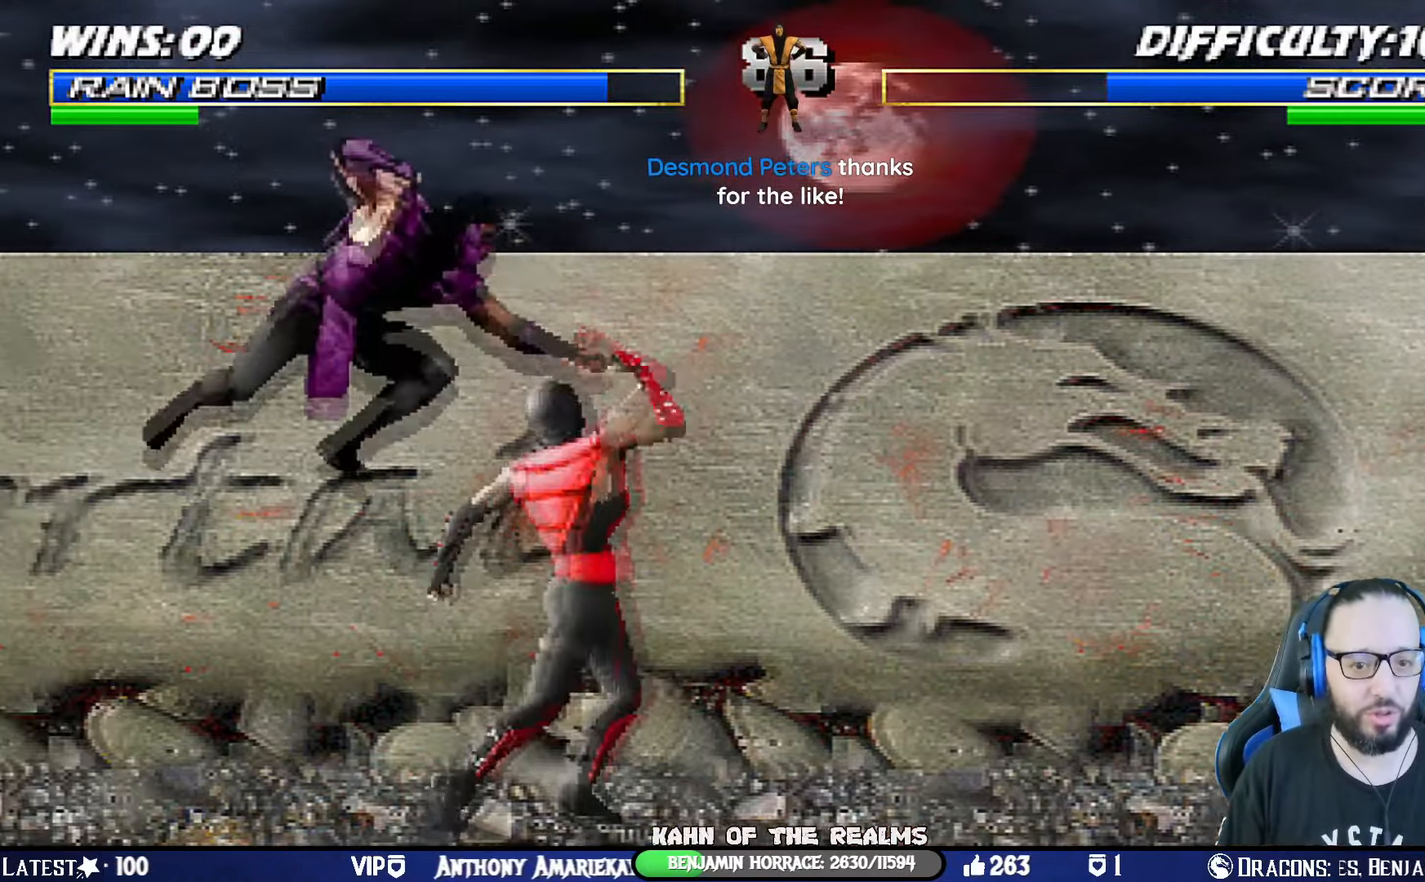
{"buttons": ["CIRCLE", "TRIANGLE", "L1", "DPAD_LEFT"], "left_stick": "center", "right_stick": "center", "events": [[17, "CIRCLE", "down"], [17, "TRIANGLE", "down"], [134, "CIRCLE", "up"], [134, "TRIANGLE", "up"], [184, "CIRCLE", "down"], [184, "TRIANGLE", "down"], [267, "CIRCLE", "up"], [267, "TRIANGLE", "up"], [317, "CIRCLE", "down"], [317, "TRIANGLE", "down"]]}
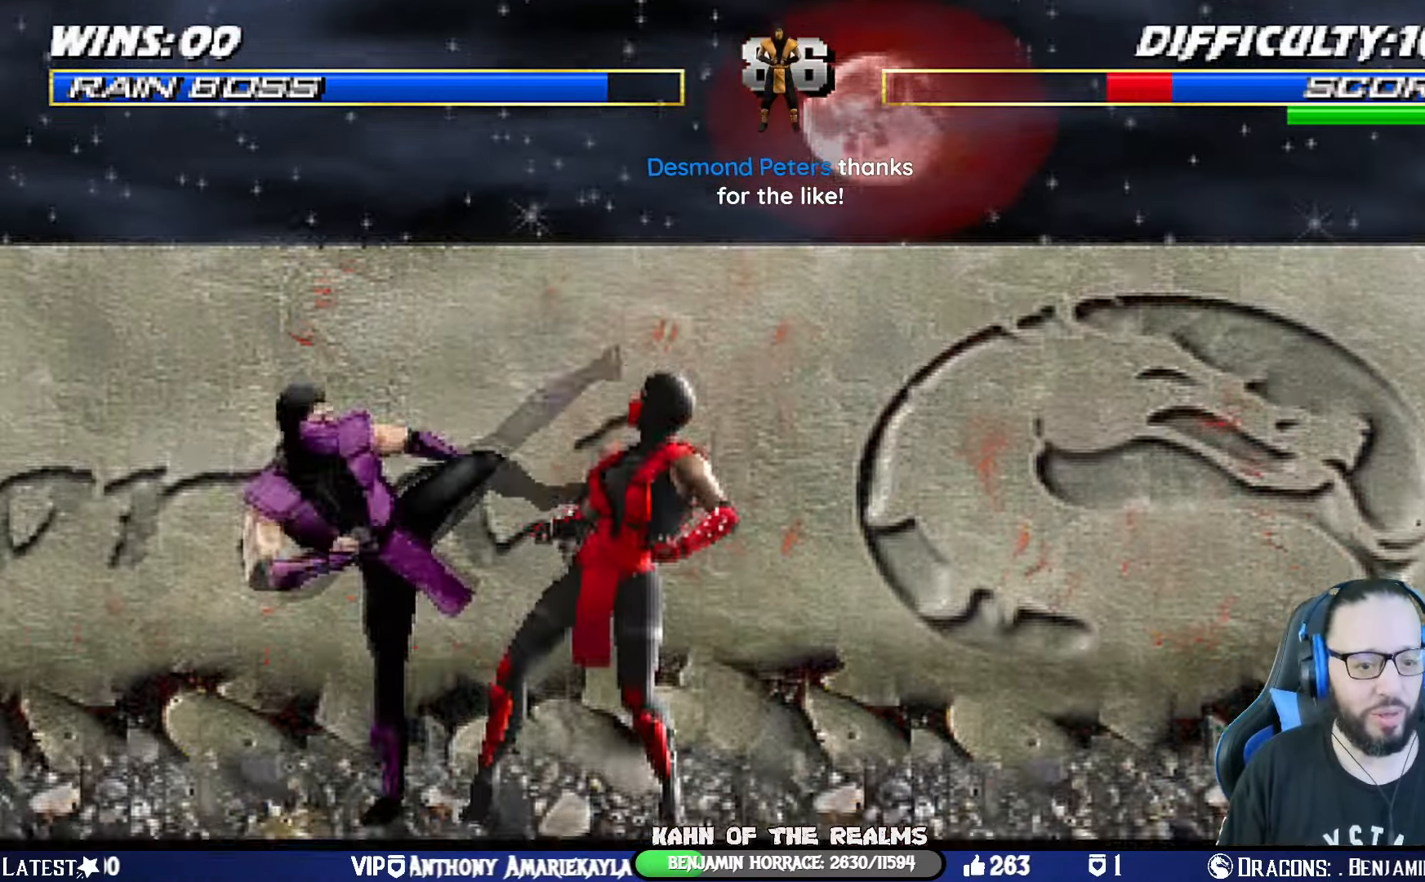
{"buttons": ["CIRCLE", "TRIANGLE", "L1", "DPAD_UP", "DPAD_LEFT"], "left_stick": "center", "right_stick": "center", "events": [[16, "DPAD_UP", "down"], [50, "TRIANGLE", "up"], [116, "TRIANGLE", "down"], [250, "CIRCLE", "up"], [250, "TRIANGLE", "up"], [300, "CIRCLE", "down"], [300, "TRIANGLE", "down"], [400, "CIRCLE", "up"], [400, "TRIANGLE", "up"], [467, "CIRCLE", "down"], [467, "TRIANGLE", "down"]]}
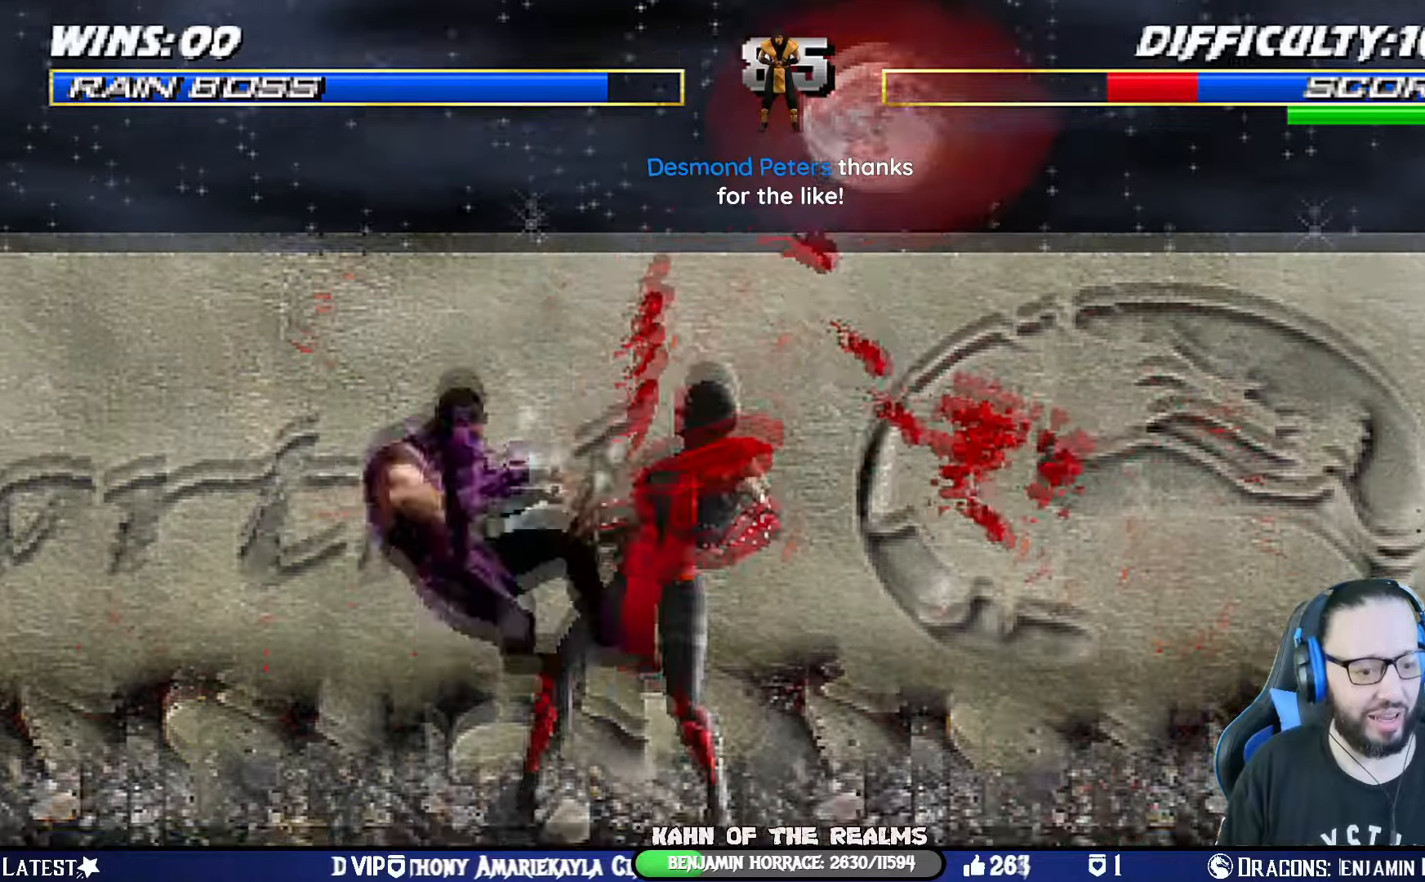
{"buttons": ["L1", "DPAD_LEFT"], "left_stick": "center", "right_stick": "center", "events": [[50, "CIRCLE", "up"], [50, "TRIANGLE", "up"], [117, "CIRCLE", "down"], [117, "TRIANGLE", "down"], [134, "DPAD_UP", "up"], [151, "DPAD_LEFT", "up"], [167, "L1", "up"], [234, "CIRCLE", "up"], [267, "TRIANGLE", "up"], [434, "DPAD_LEFT", "down"], [434, "L1", "down"]]}
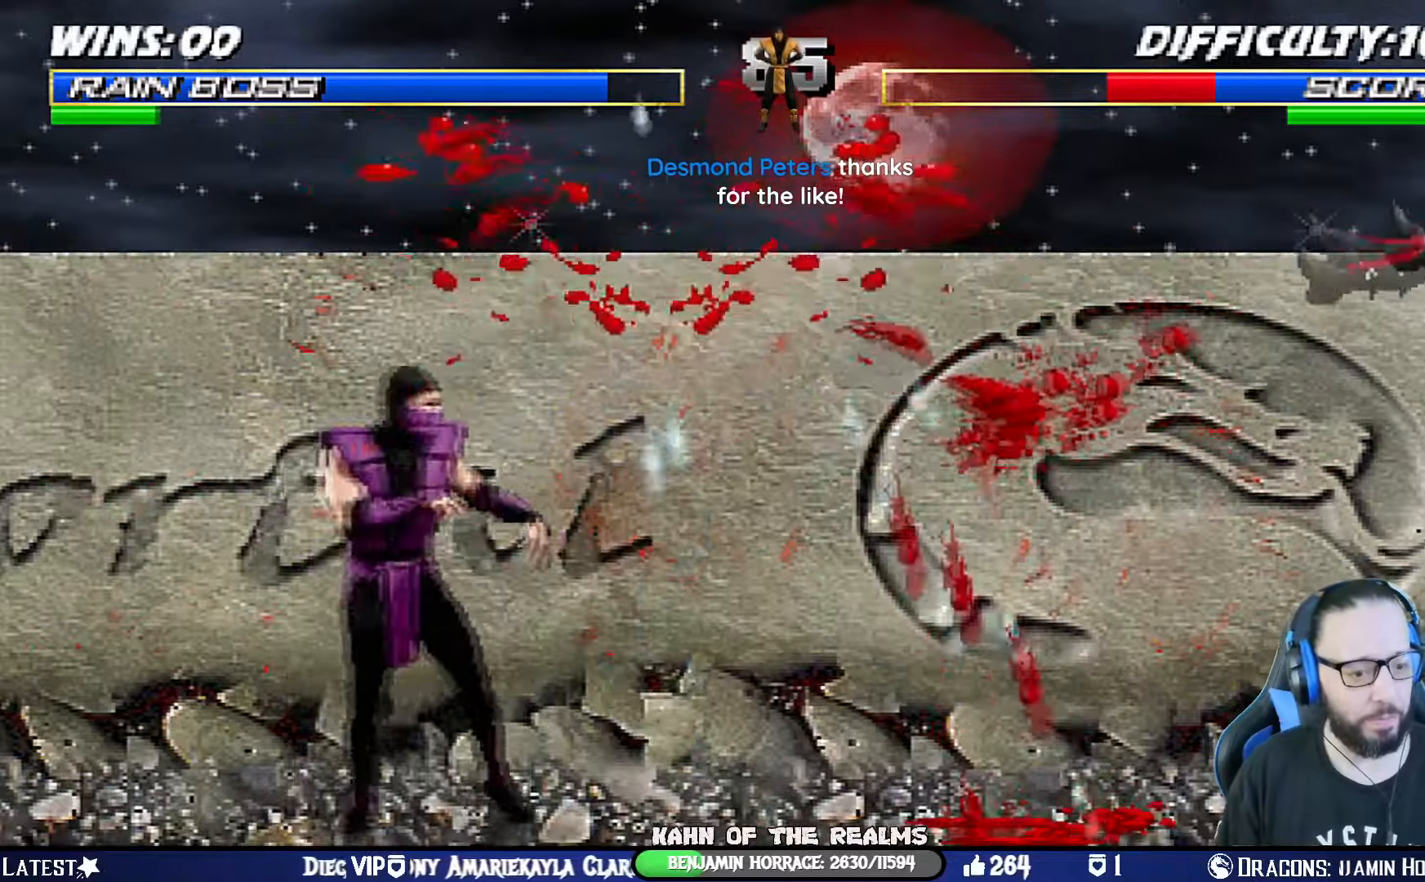
{"buttons": ["L1", "DPAD_UP", "DPAD_LEFT"], "left_stick": "center", "right_stick": "center", "events": [[33, "SQUARE", "down"], [50, "DPAD_LEFT", "up"], [83, "L1", "up"], [150, "SQUARE", "up"], [217, "SQUARE", "down"], [367, "SQUARE", "up"], [400, "DPAD_LEFT", "down"], [400, "DPAD_UP", "down"], [400, "L1", "down"]]}
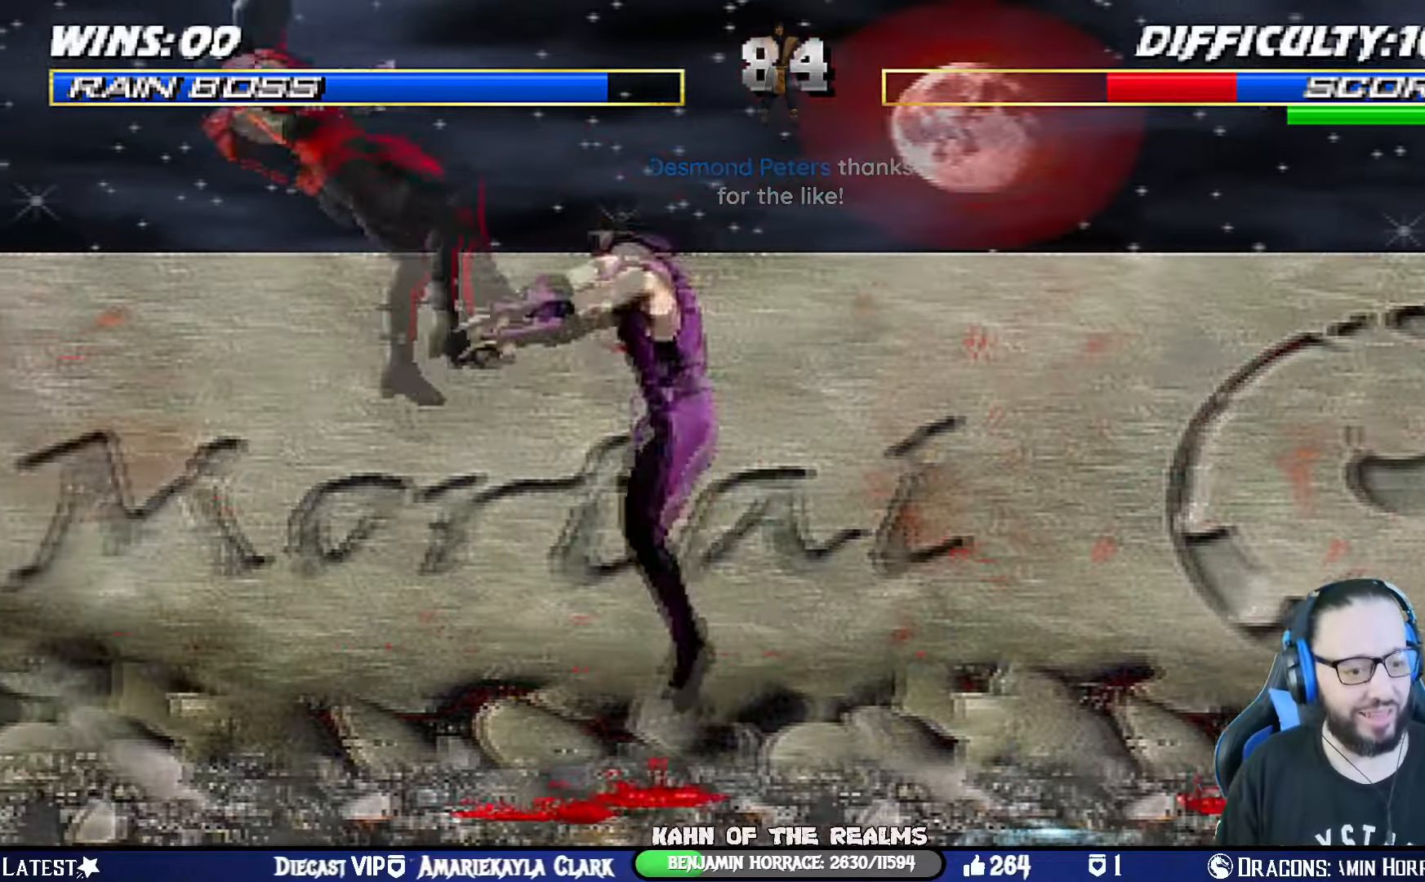
{"buttons": ["DPAD_RIGHT"], "left_stick": "center", "right_stick": "center", "events": [[117, "TRIANGLE", "down"], [201, "DPAD_LEFT", "up"], [201, "DPAD_UP", "up"], [234, "L1", "up"], [267, "TRIANGLE", "up"], [301, "DPAD_RIGHT", "down"], [384, "DPAD_RIGHT", "up"], [434, "DPAD_RIGHT", "down"]]}
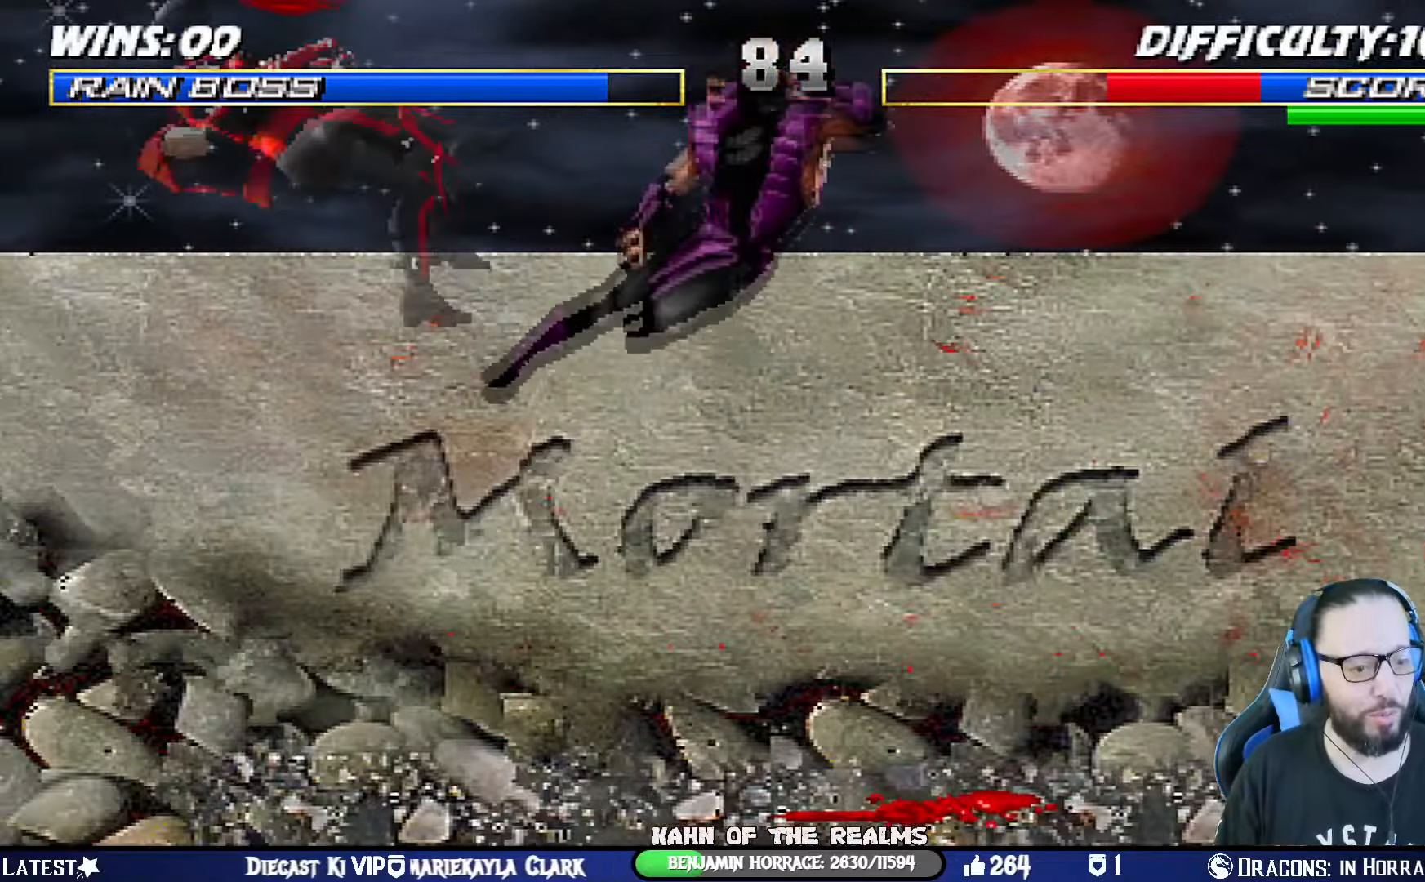
{"buttons": [], "left_stick": "center", "right_stick": "center", "events": [[67, "DPAD_RIGHT", "up"], [83, "DPAD_RIGHT", "down"], [150, "SQUARE", "down"], [267, "SQUARE", "up"], [283, "SQUARE", "down"], [467, "DPAD_RIGHT", "up"], [484, "SQUARE", "up"]]}
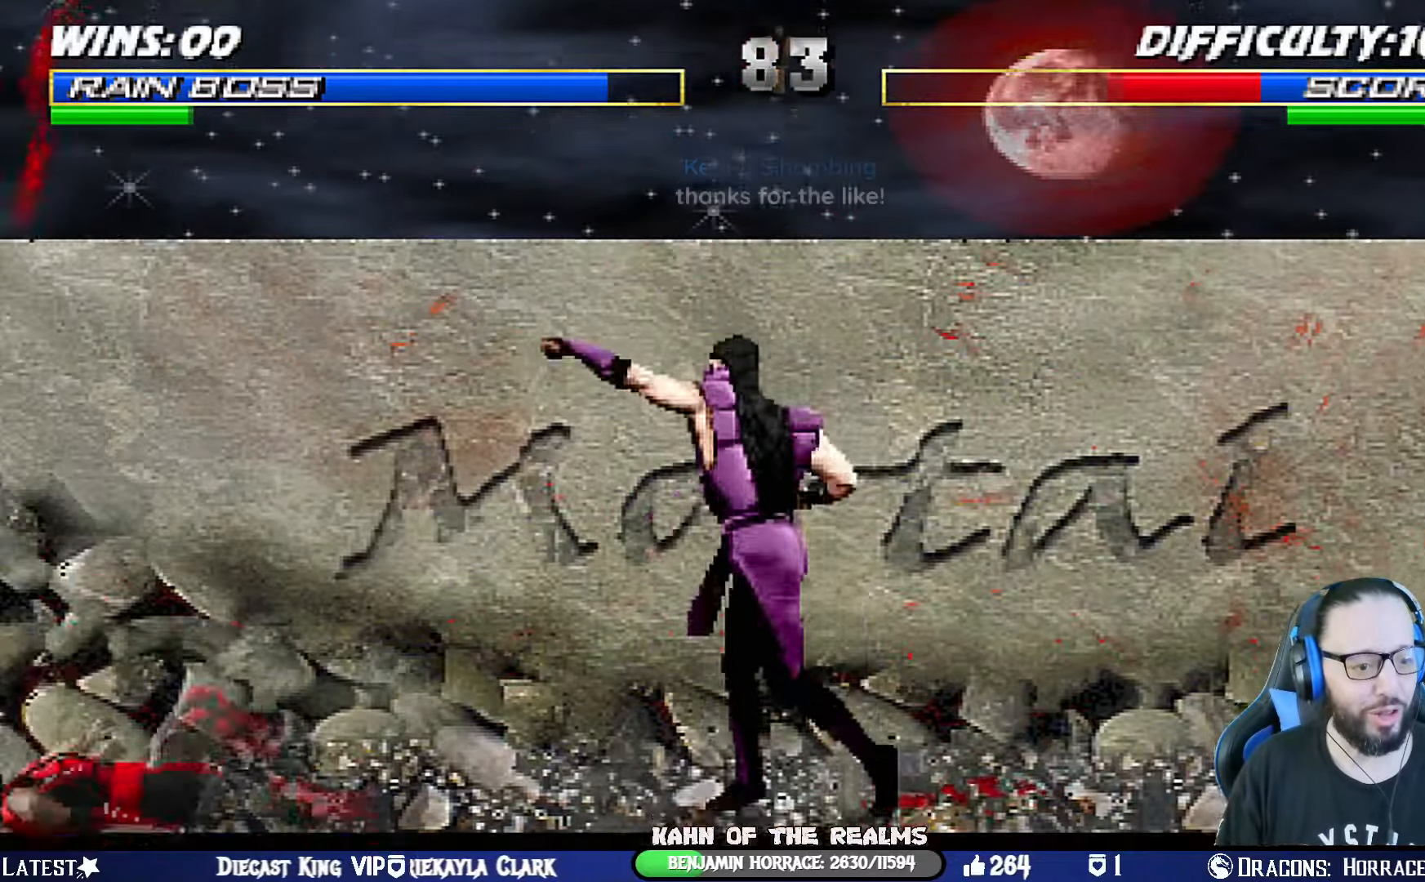
{"buttons": ["L1", "DPAD_UP", "DPAD_LEFT"], "left_stick": "center", "right_stick": "center", "events": [[201, "DPAD_RIGHT", "down"], [417, "DPAD_RIGHT", "up"], [451, "L1", "down"], [468, "DPAD_LEFT", "down"], [468, "DPAD_UP", "down"]]}
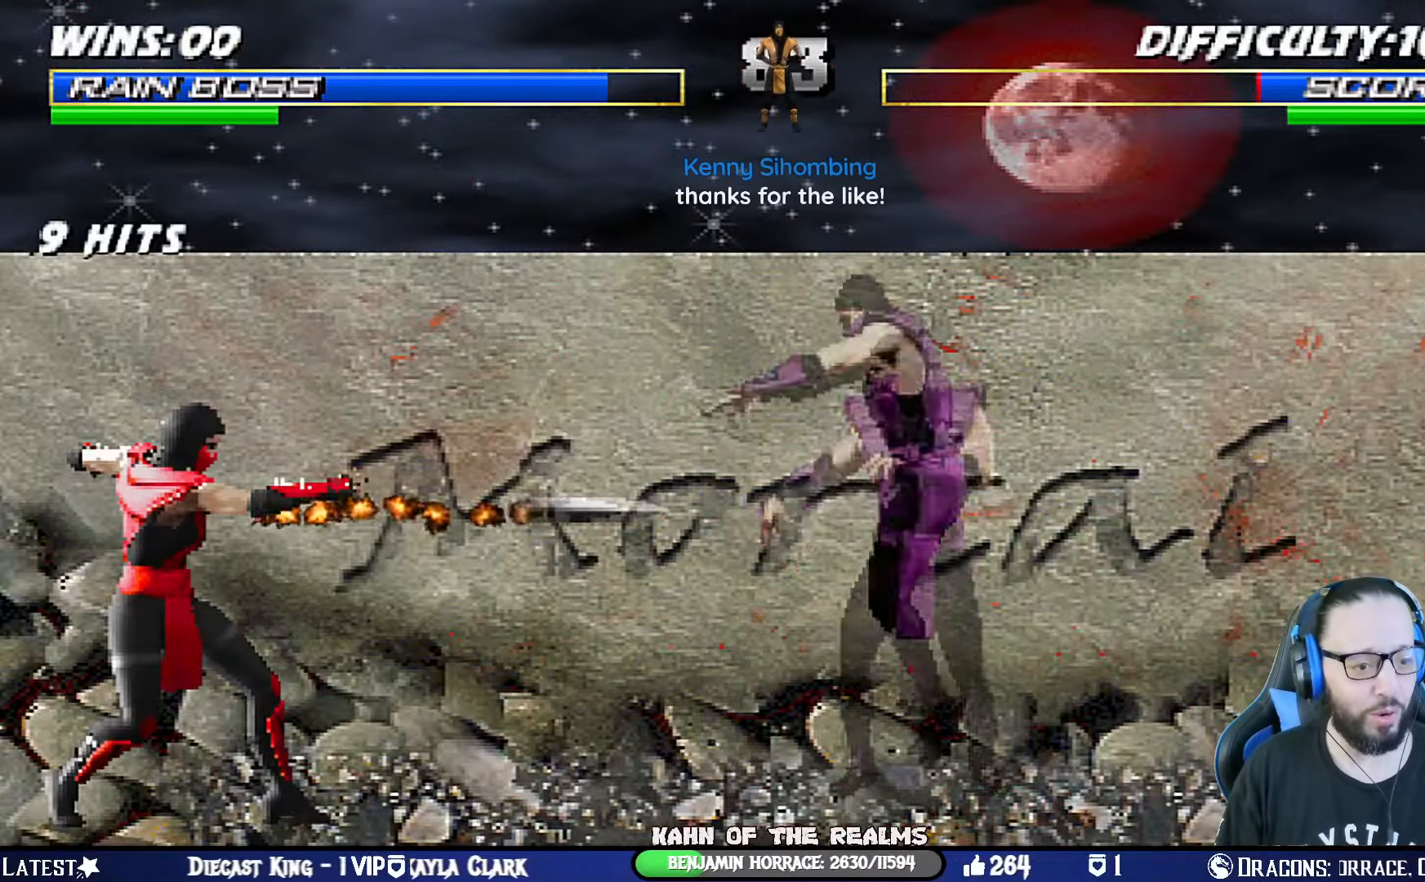
{"buttons": [], "left_stick": "center", "right_stick": "center", "events": [[217, "TRIANGLE", "down"], [283, "DPAD_LEFT", "up"], [283, "DPAD_UP", "up"], [300, "L1", "up"], [367, "DPAD_LEFT", "down"], [367, "TRIANGLE", "up"], [467, "DPAD_LEFT", "up"]]}